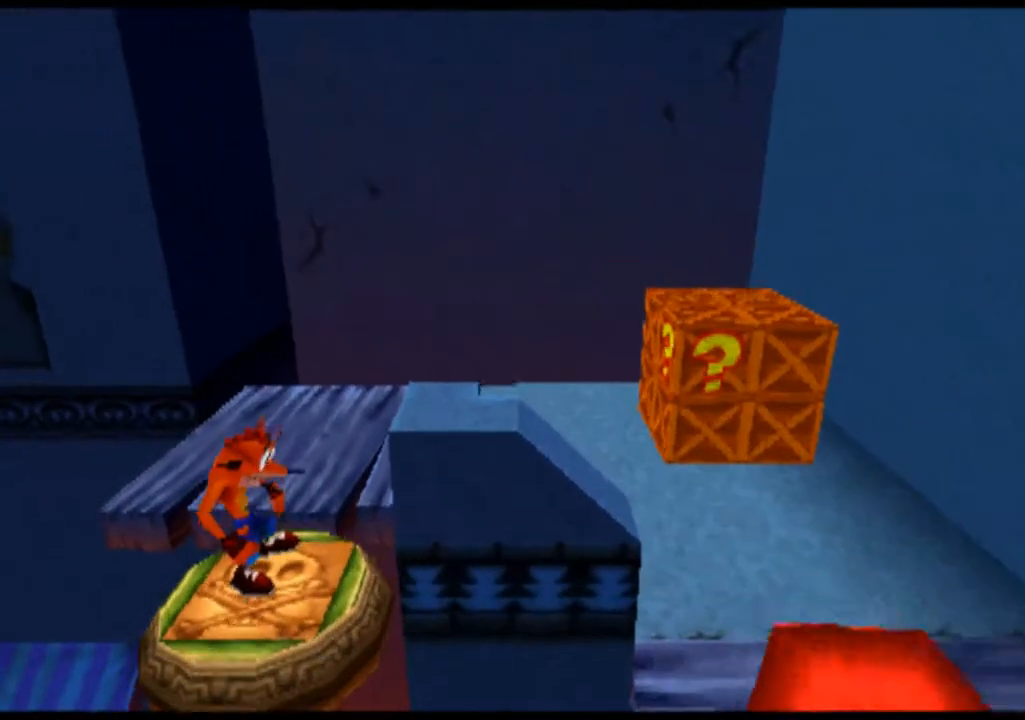
Gameplay with a controller (PlayStation layout); each line is a JSON object with the inputs held at the frame after it. "events" lists button and stick changes between this image and that frame as [ms after this image, input, new state], when the widget could be followed in between. Not read: L3 R3 right_stick.
{"buttons": [], "left_stick": "up", "events": [[233, "left_stick", "up"]]}
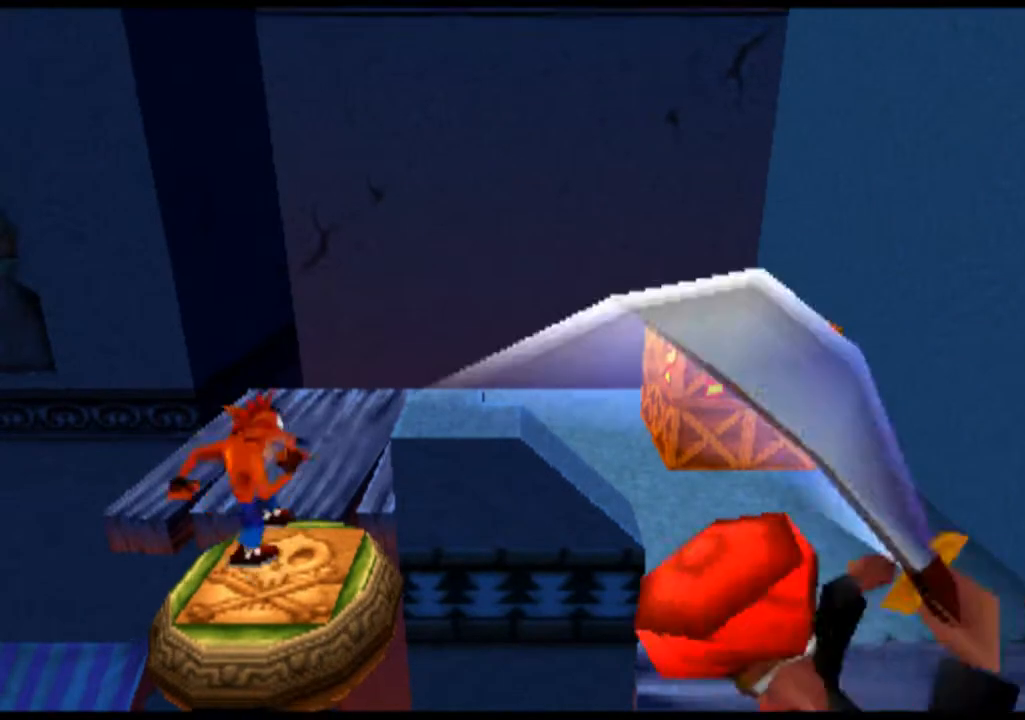
{"buttons": [], "left_stick": "up", "events": []}
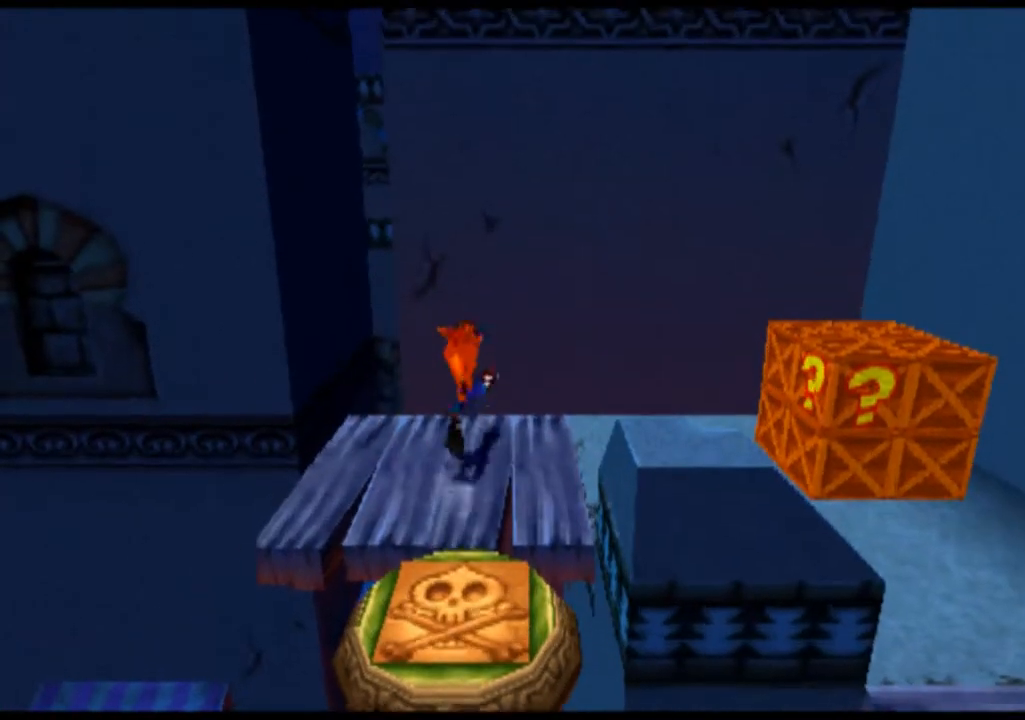
{"buttons": [], "left_stick": "right", "events": [[100, "left_stick", "right"]]}
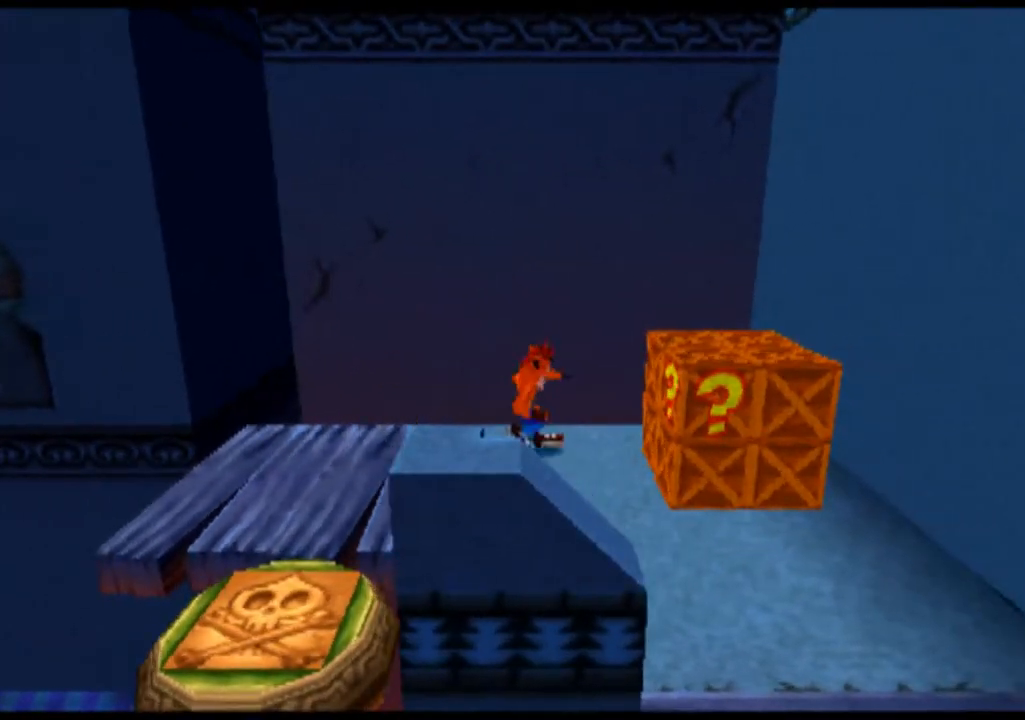
{"buttons": ["CIRCLE"], "left_stick": "right", "events": [[33, "CROSS", "down"], [300, "CROSS", "up"], [467, "CIRCLE", "down"]]}
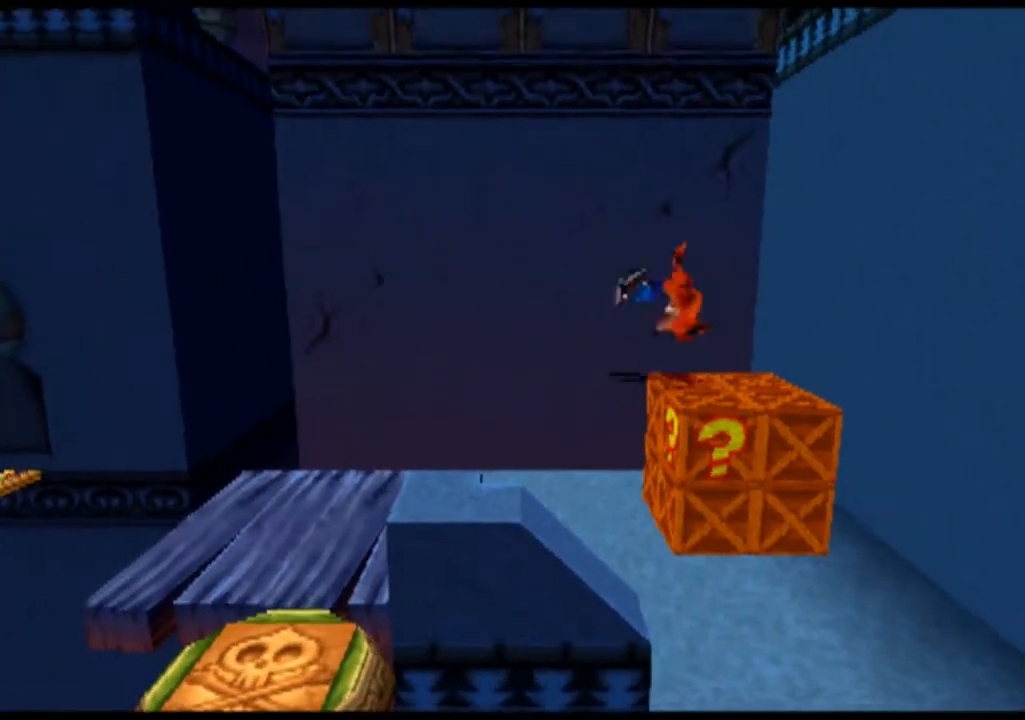
{"buttons": [], "left_stick": "right", "events": [[300, "CIRCLE", "up"]]}
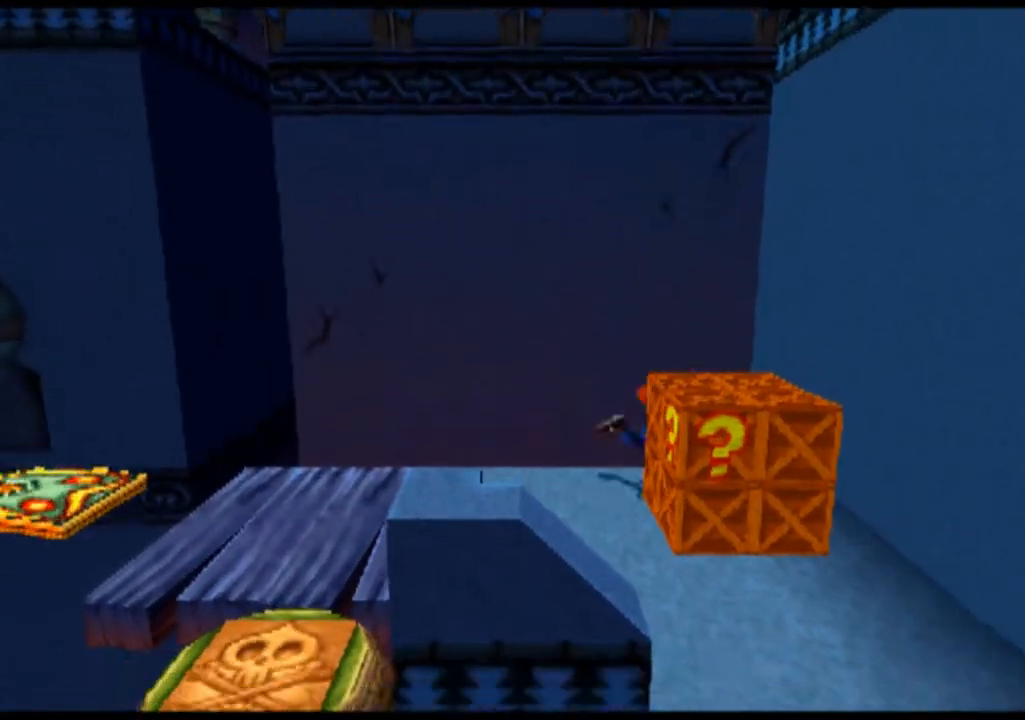
{"buttons": [], "left_stick": "center", "events": [[367, "left_stick", "center"]]}
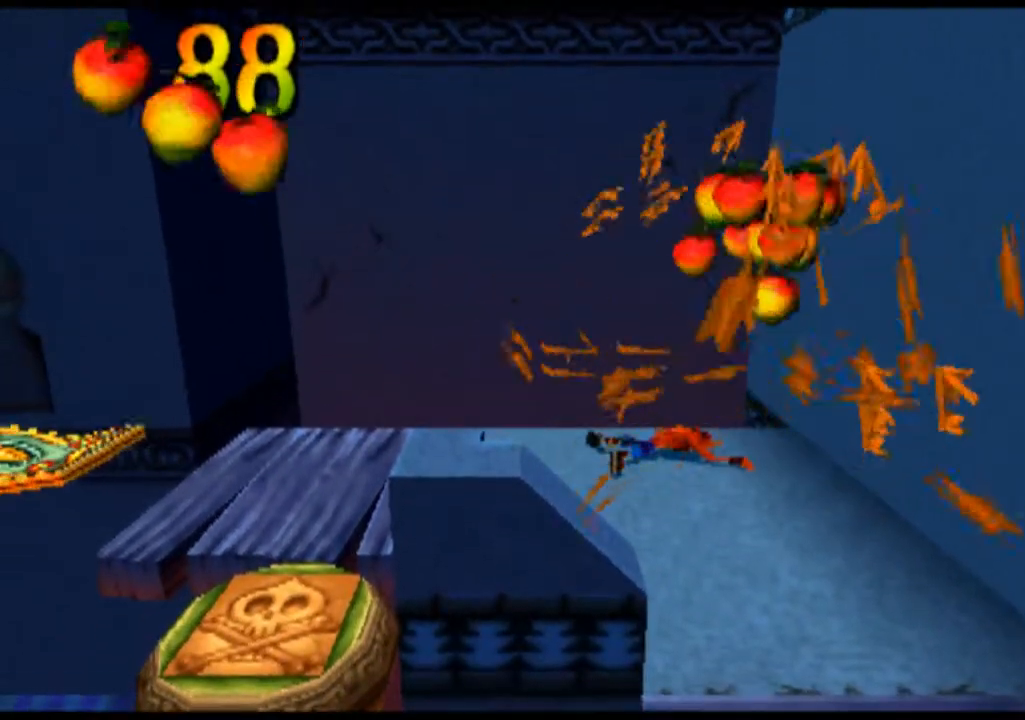
{"buttons": [], "left_stick": "right", "events": [[400, "left_stick", "right"]]}
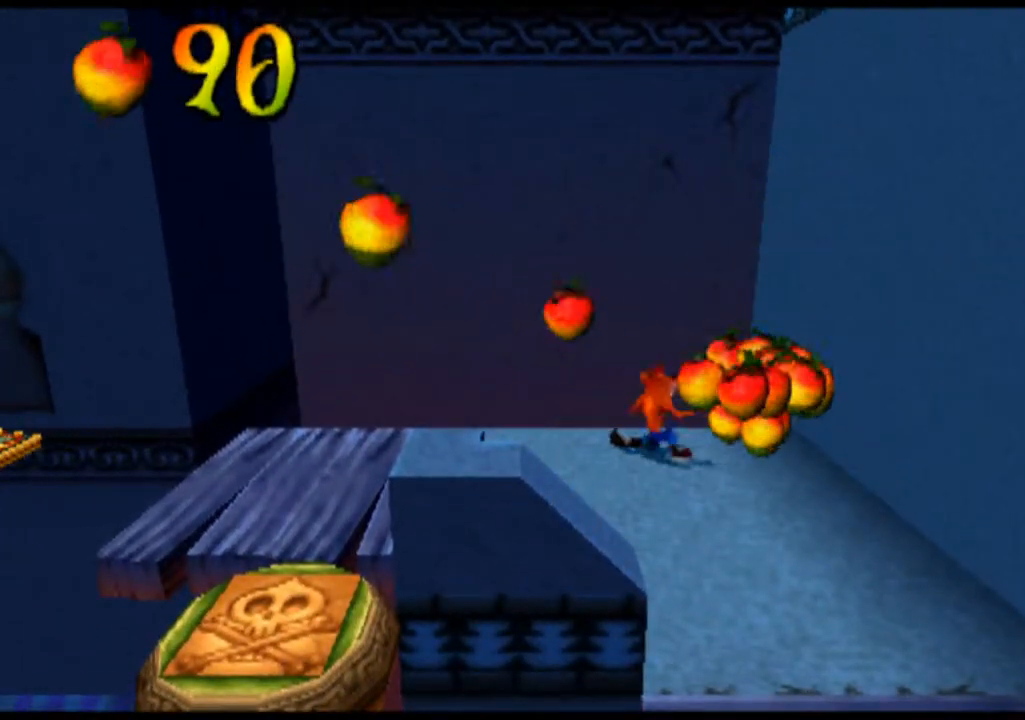
{"buttons": [], "left_stick": "right", "events": []}
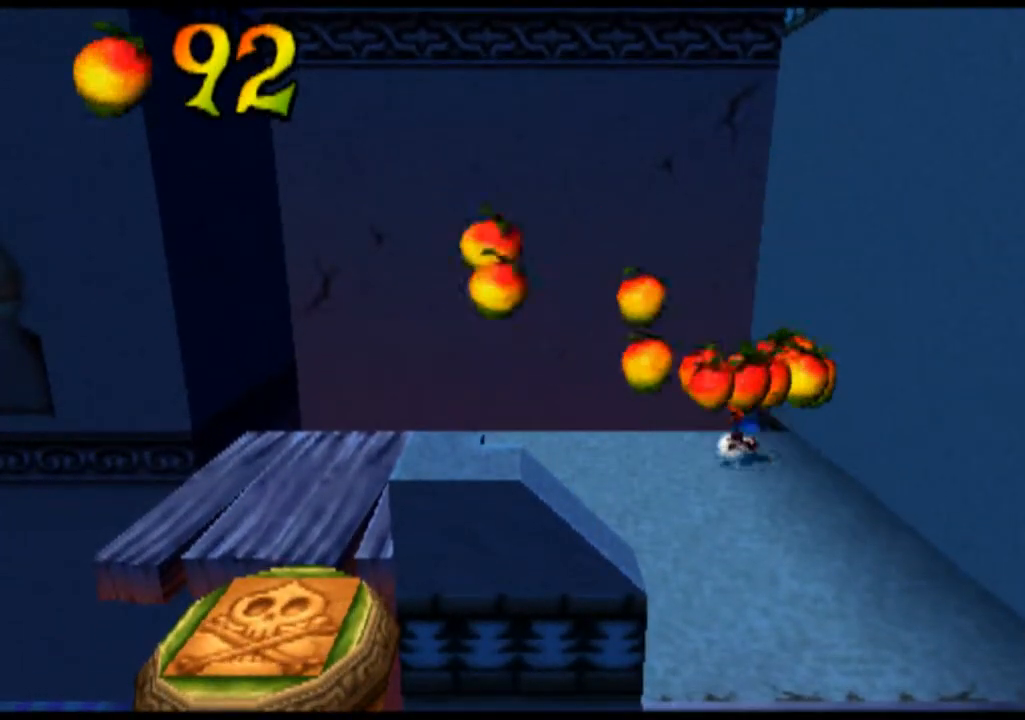
{"buttons": [], "left_stick": "down", "events": [[167, "left_stick", "center"], [400, "left_stick", "down"]]}
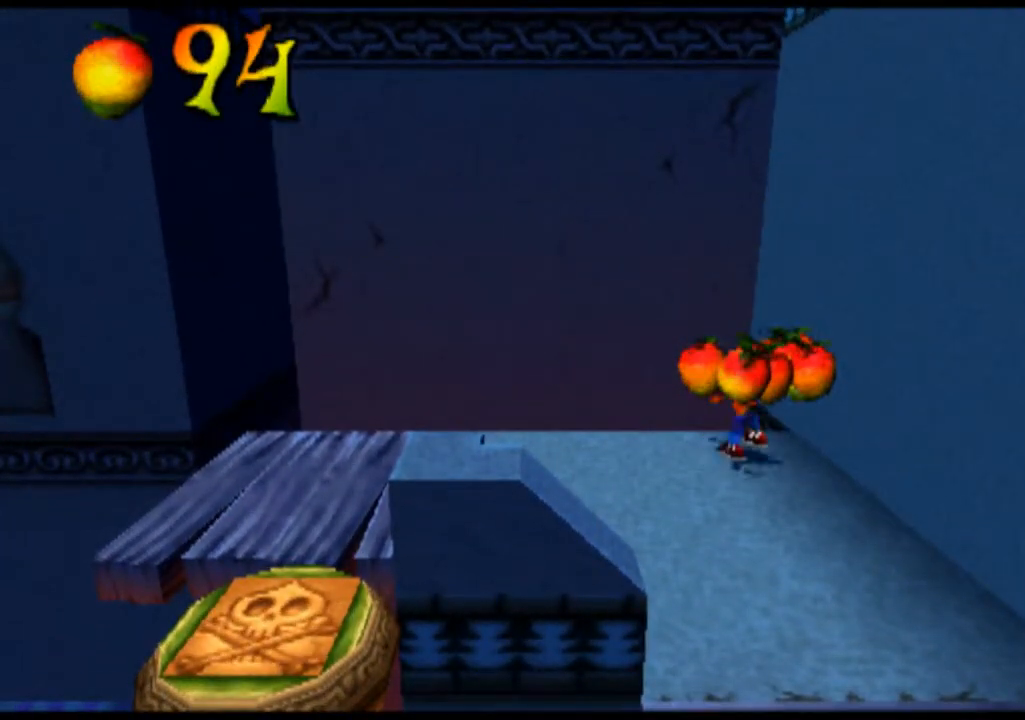
{"buttons": [], "left_stick": "left", "events": [[267, "left_stick", "left"]]}
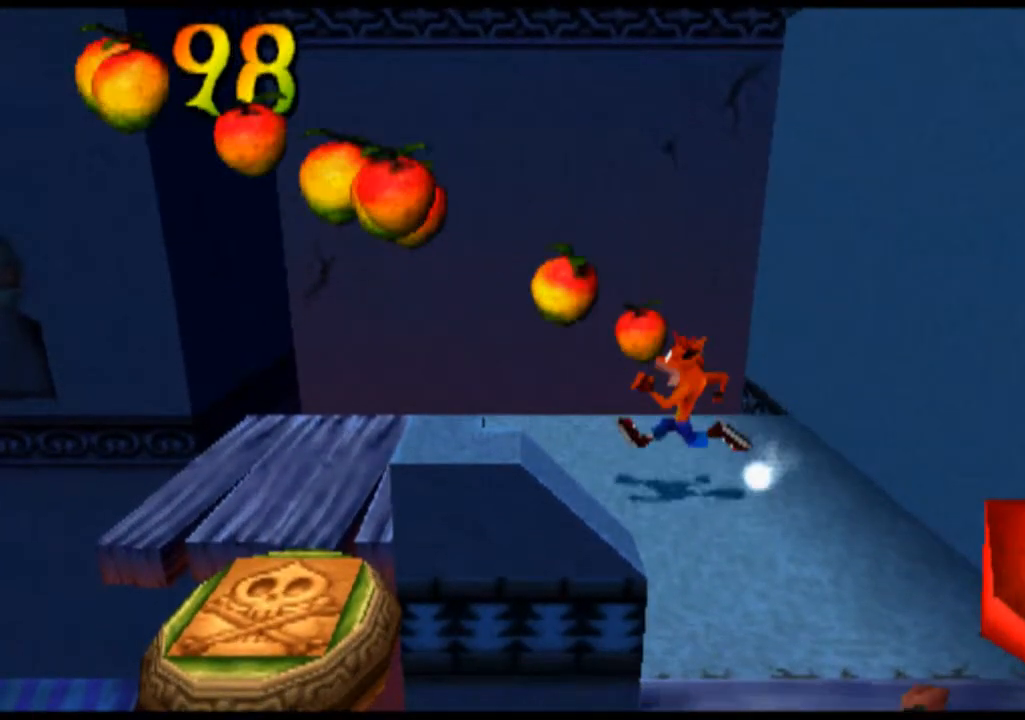
{"buttons": [], "left_stick": "left", "events": []}
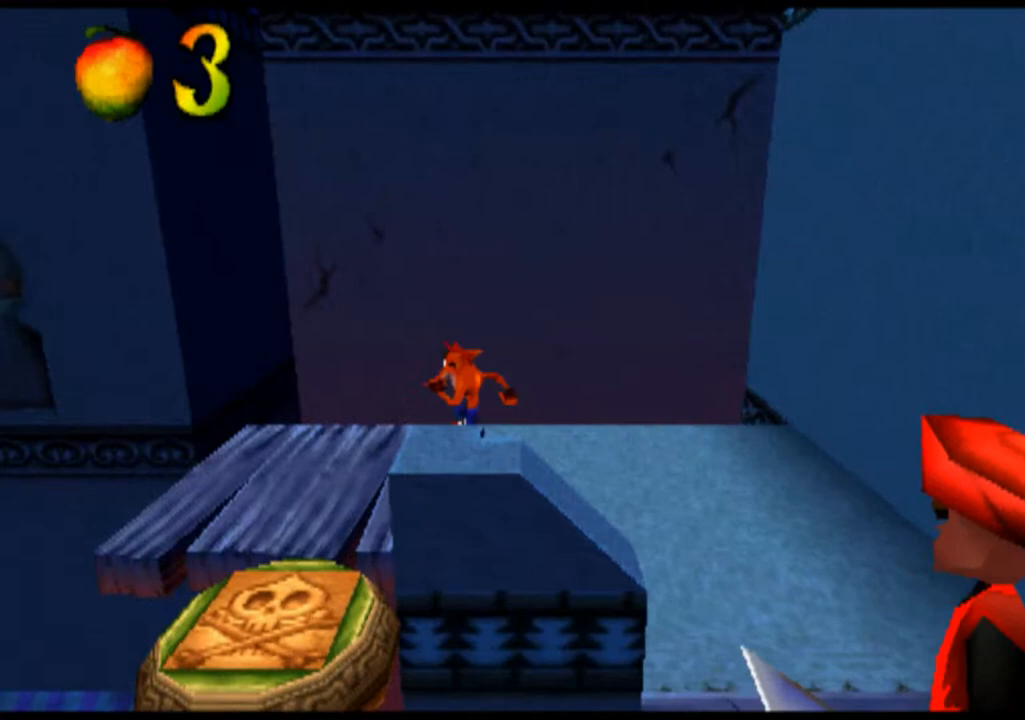
{"buttons": [], "left_stick": "center", "events": [[233, "left_stick", "center"]]}
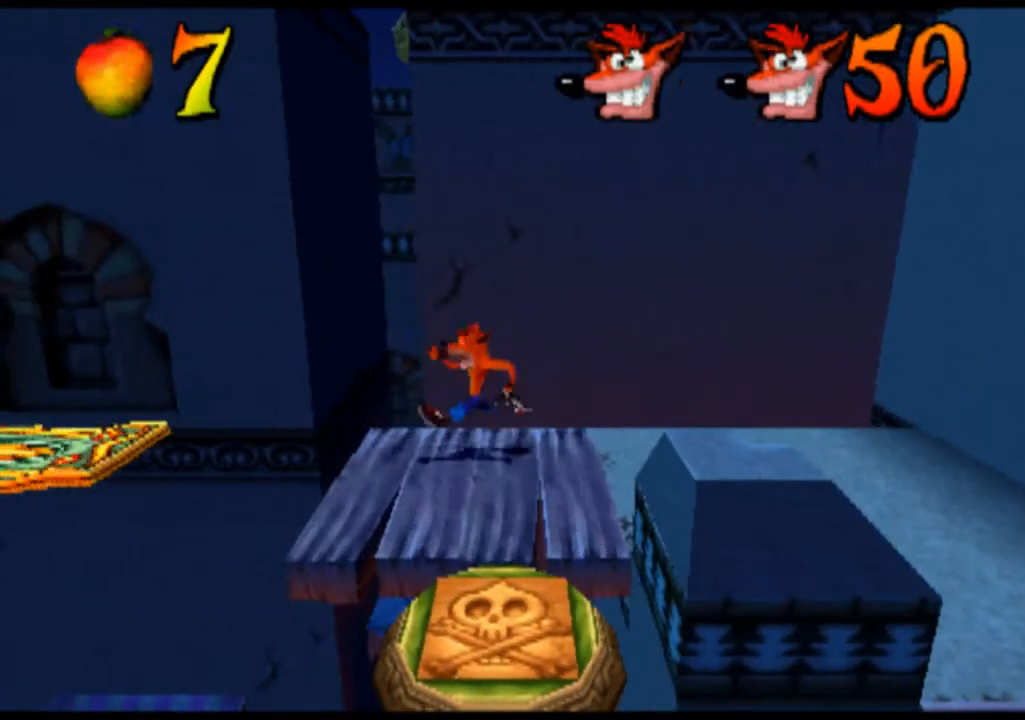
{"buttons": [], "left_stick": "left", "events": [[167, "left_stick", "left"]]}
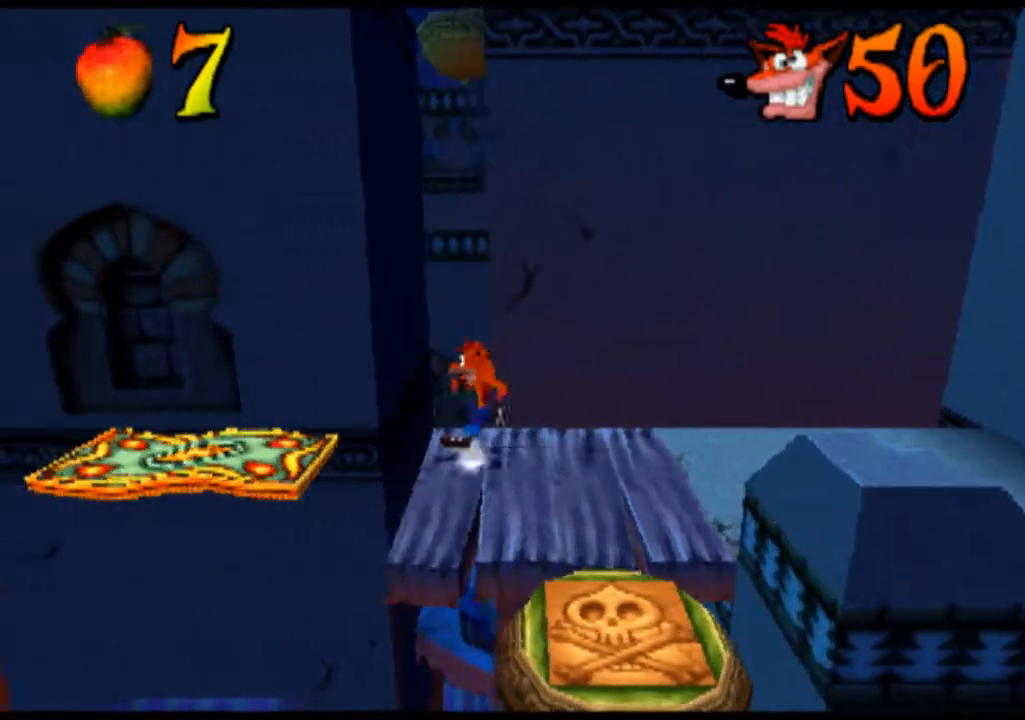
{"buttons": [], "left_stick": "left", "events": [[67, "CROSS", "down"], [267, "CROSS", "up"]]}
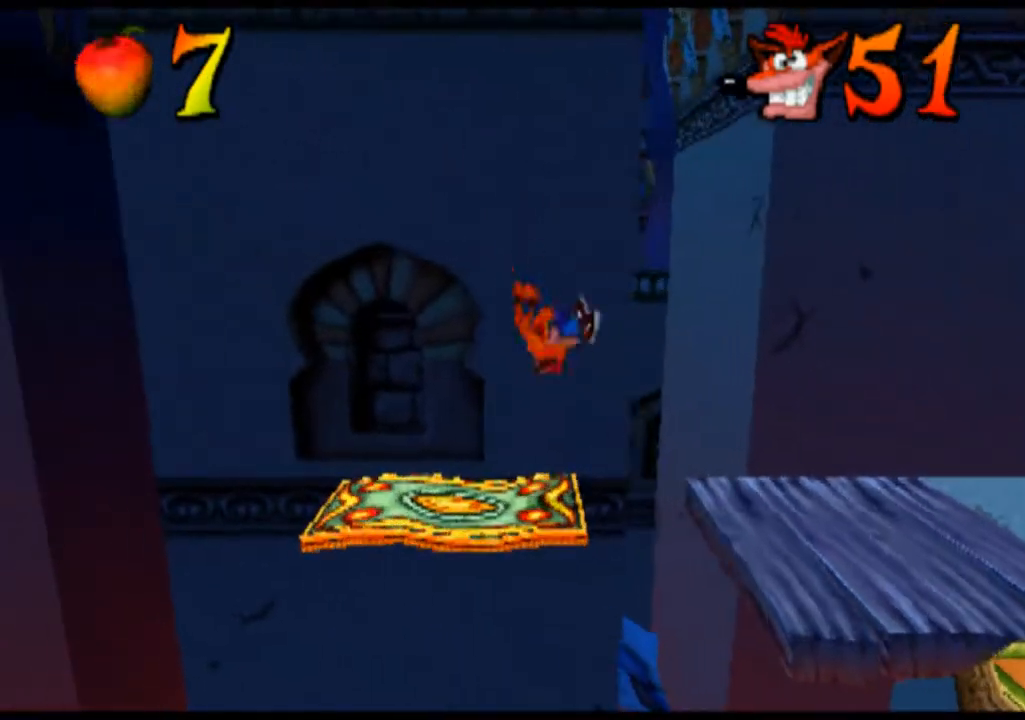
{"buttons": [], "left_stick": "center", "events": [[100, "left_stick", "center"]]}
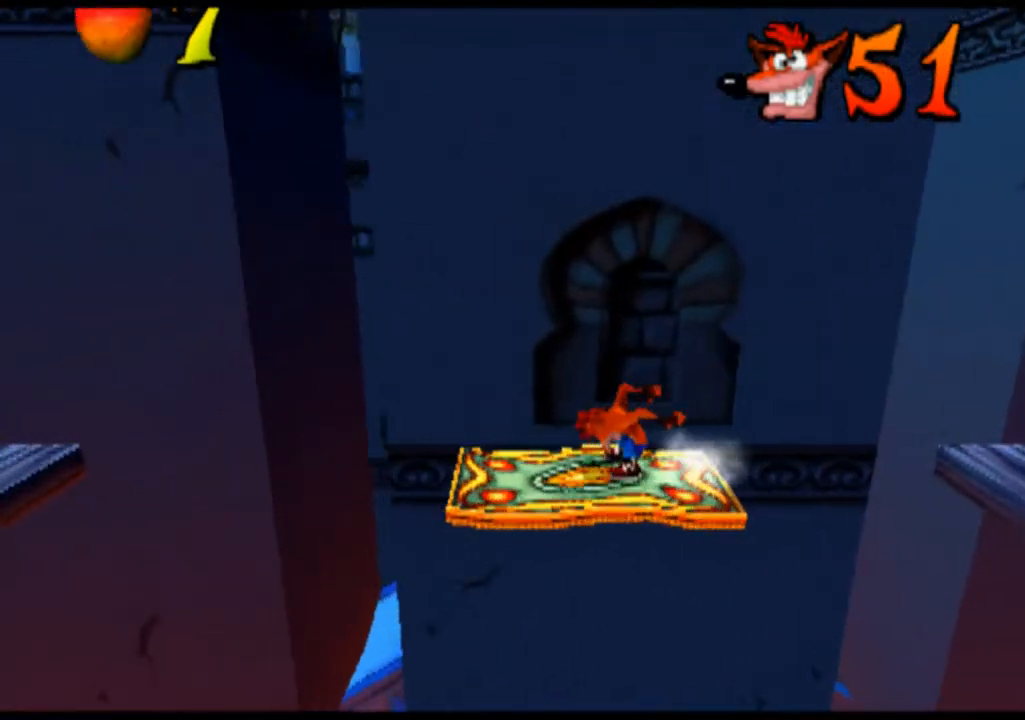
{"buttons": [], "left_stick": "center", "events": []}
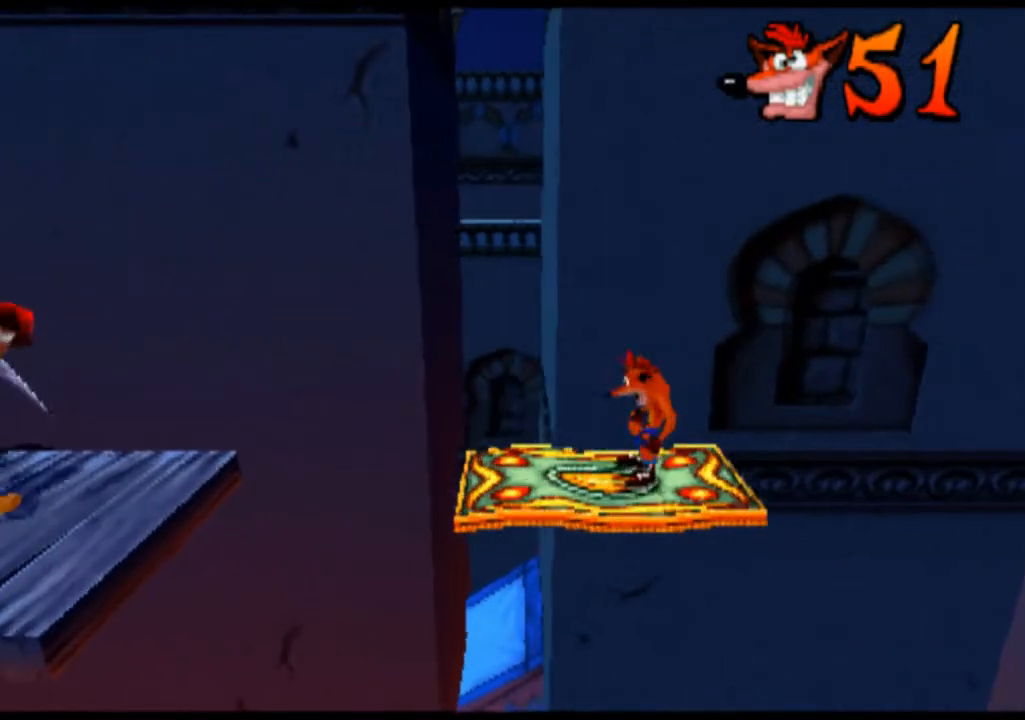
{"buttons": [], "left_stick": "center", "events": []}
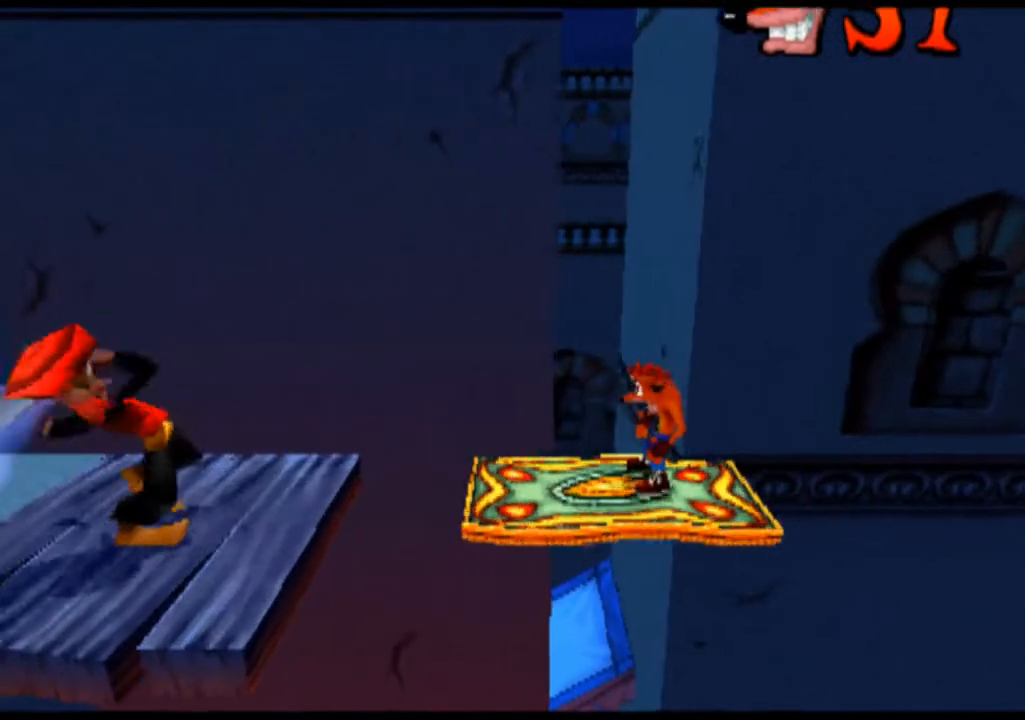
{"buttons": [], "left_stick": "center", "events": []}
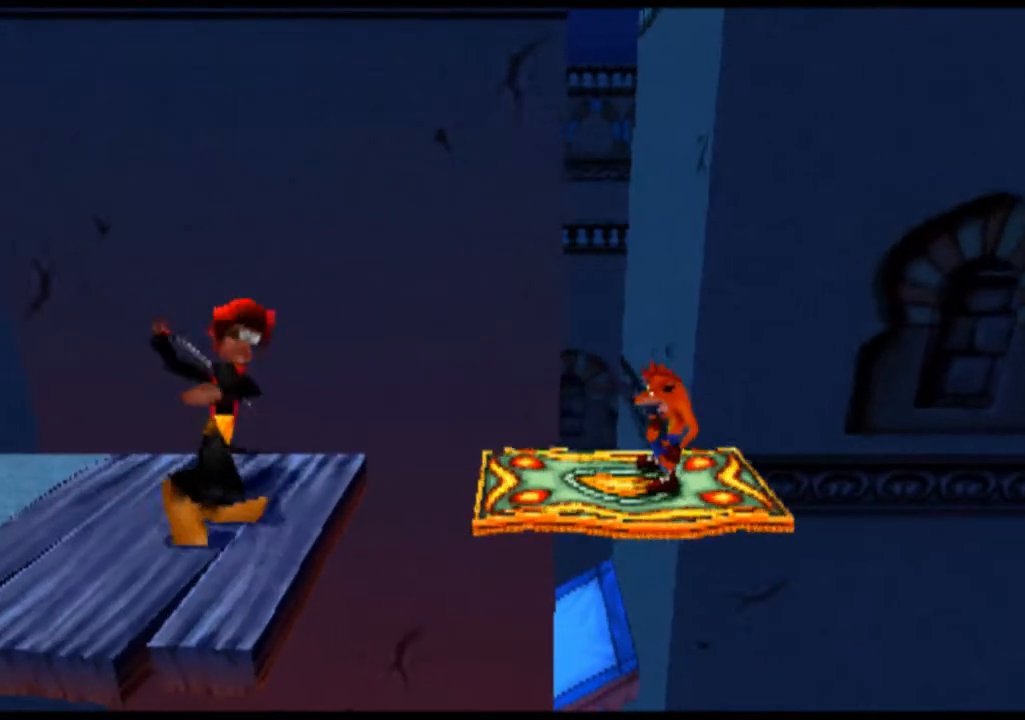
{"buttons": [], "left_stick": "center", "events": []}
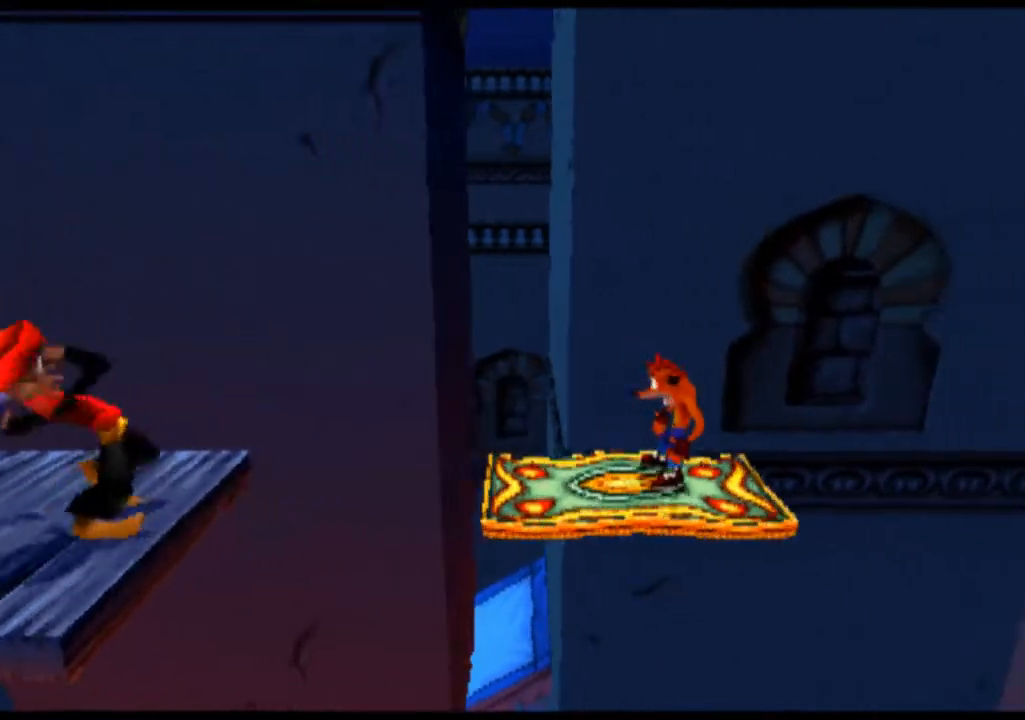
{"buttons": [], "left_stick": "center", "events": []}
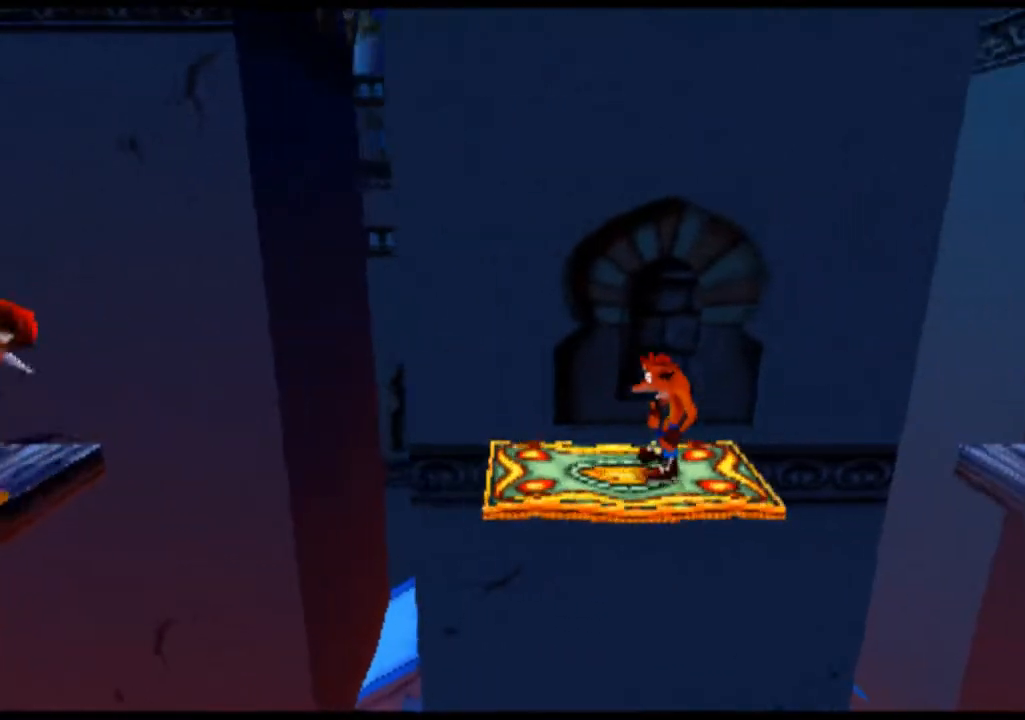
{"buttons": [], "left_stick": "center", "events": []}
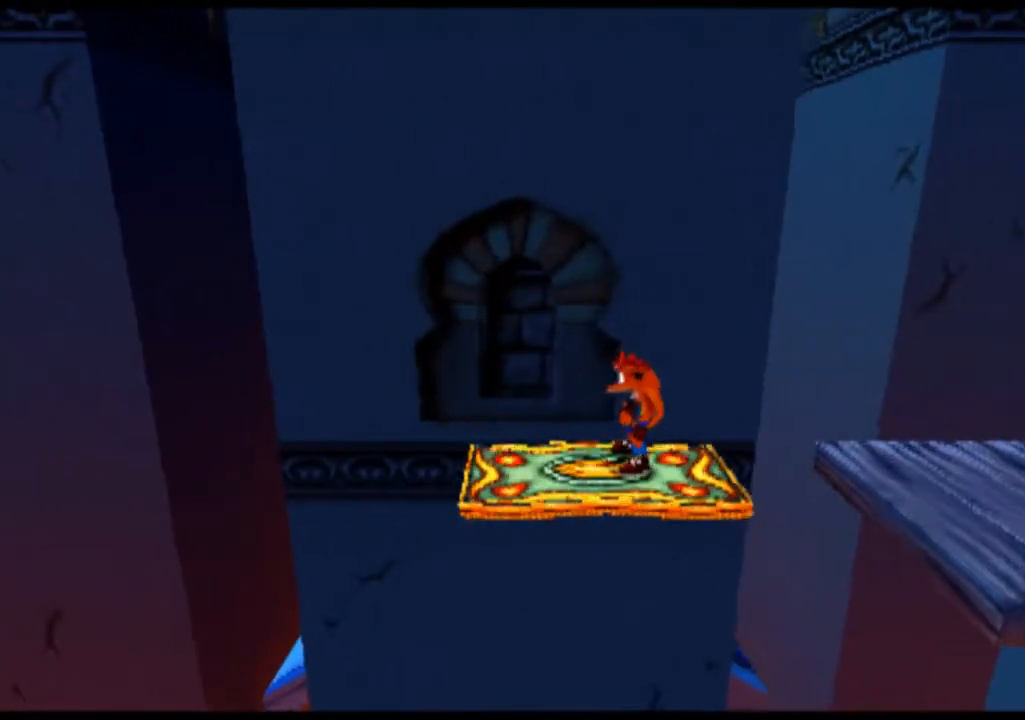
{"buttons": [], "left_stick": "left", "events": [[367, "left_stick", "left"]]}
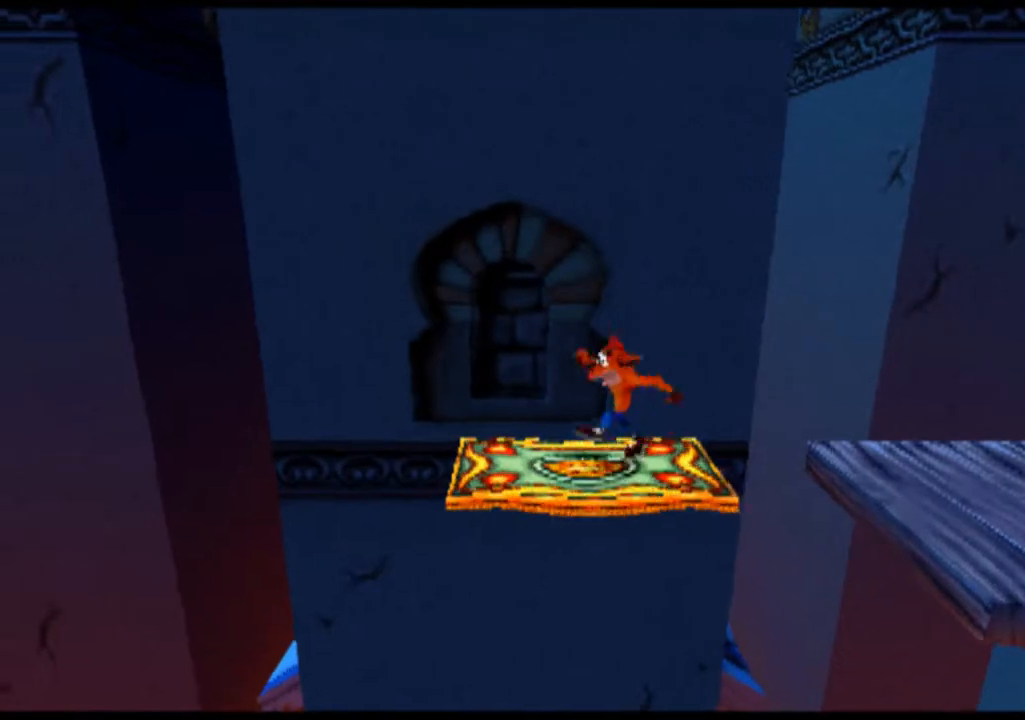
{"buttons": [], "left_stick": "center", "events": [[133, "left_stick", "center"]]}
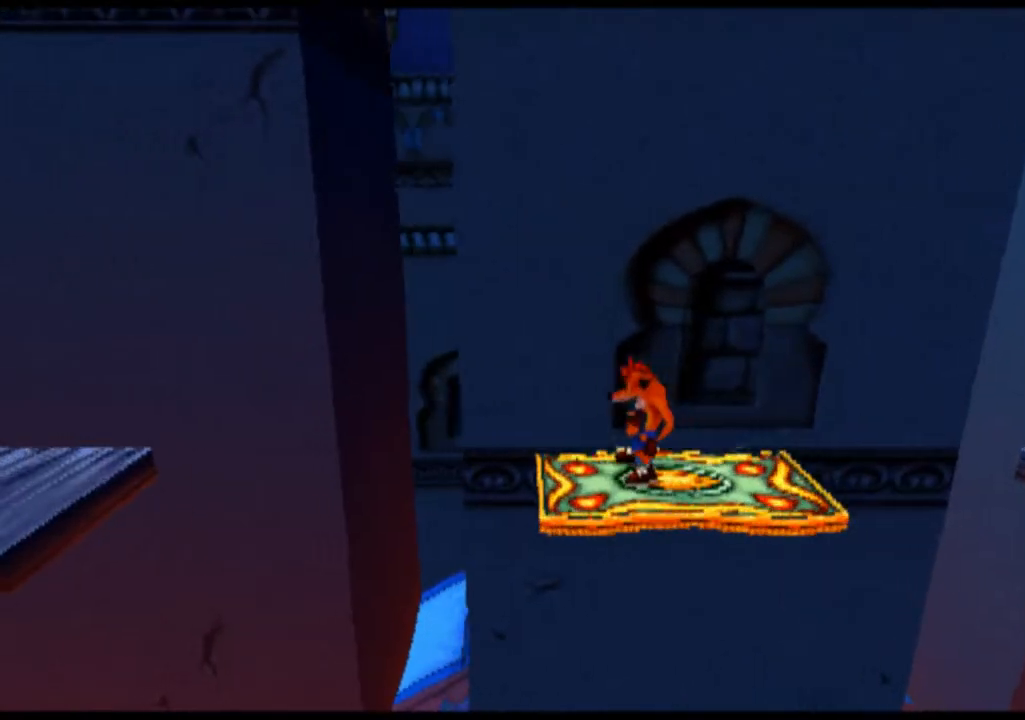
{"buttons": [], "left_stick": "center", "events": []}
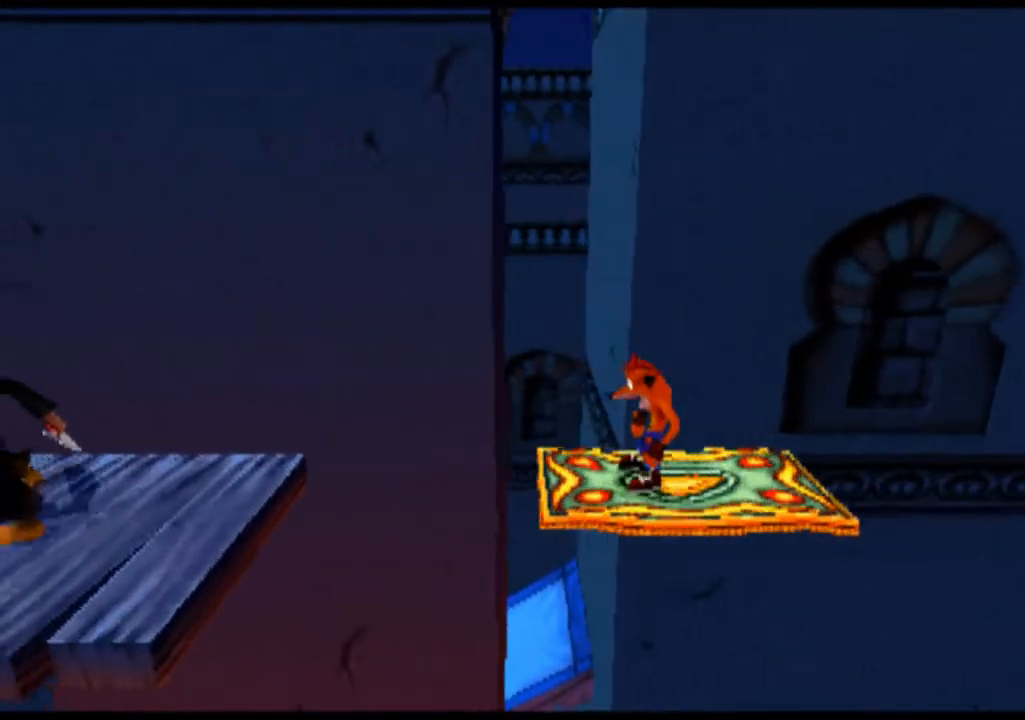
{"buttons": [], "left_stick": "left", "events": [[267, "left_stick", "left"]]}
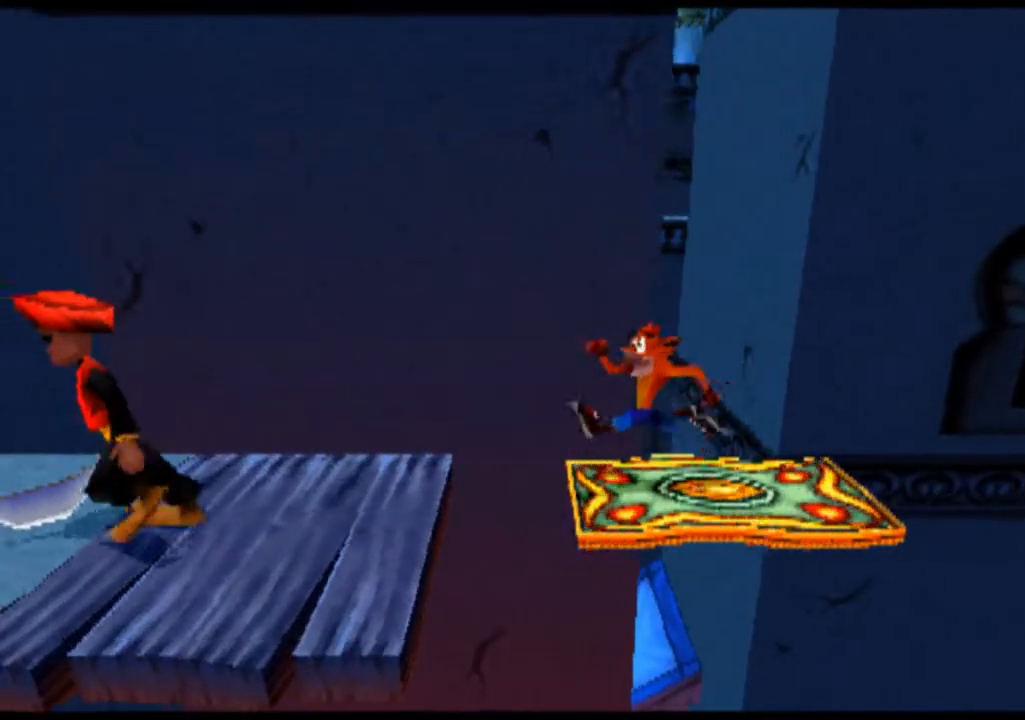
{"buttons": ["CROSS", "SQUARE"], "left_stick": "left", "events": [[33, "CROSS", "down"], [433, "SQUARE", "down"]]}
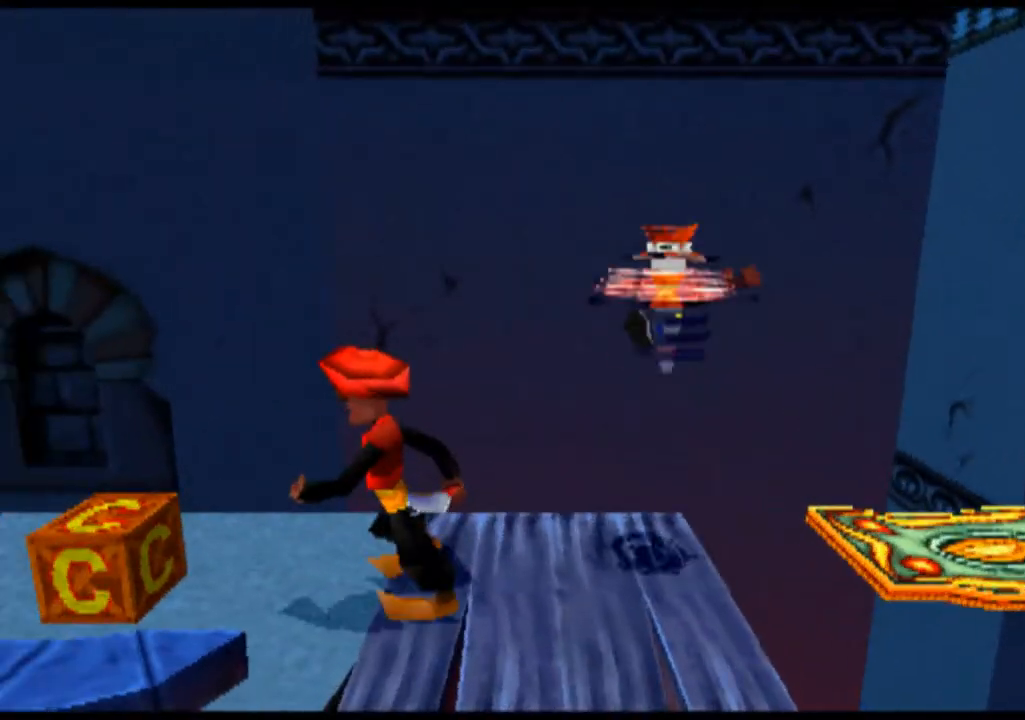
{"buttons": ["CROSS"], "left_stick": "left", "events": [[33, "SQUARE", "up"], [167, "SQUARE", "down"], [267, "SQUARE", "up"], [367, "SQUARE", "down"], [433, "SQUARE", "up"]]}
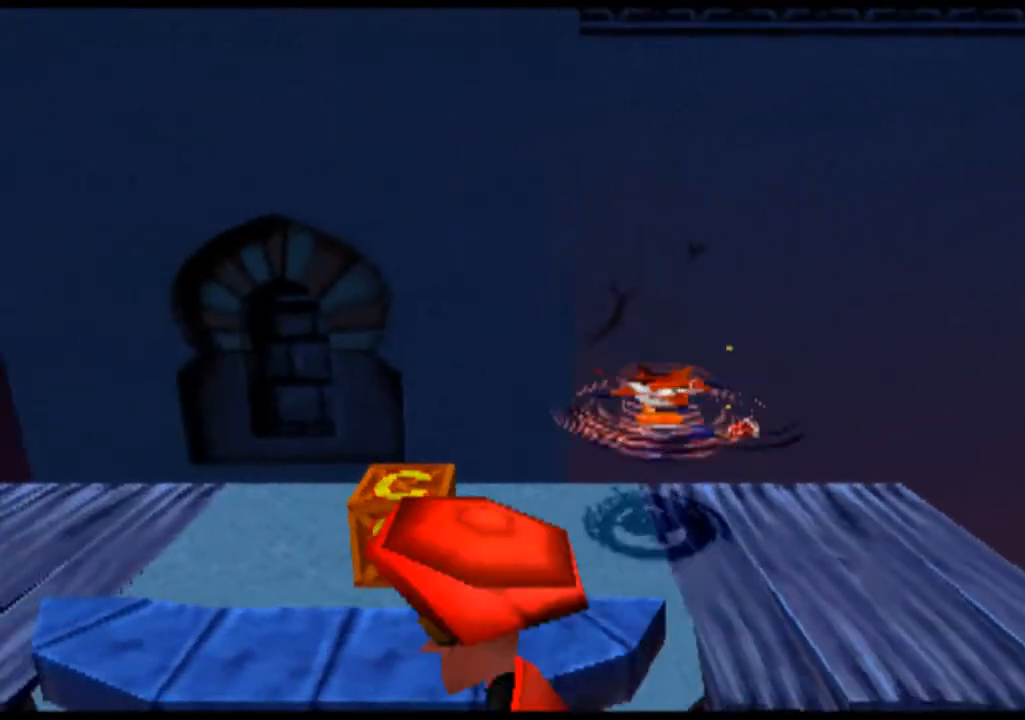
{"buttons": [], "left_stick": "center", "events": [[33, "SQUARE", "down"], [133, "SQUARE", "up"], [300, "CROSS", "up"], [300, "left_stick", "center"]]}
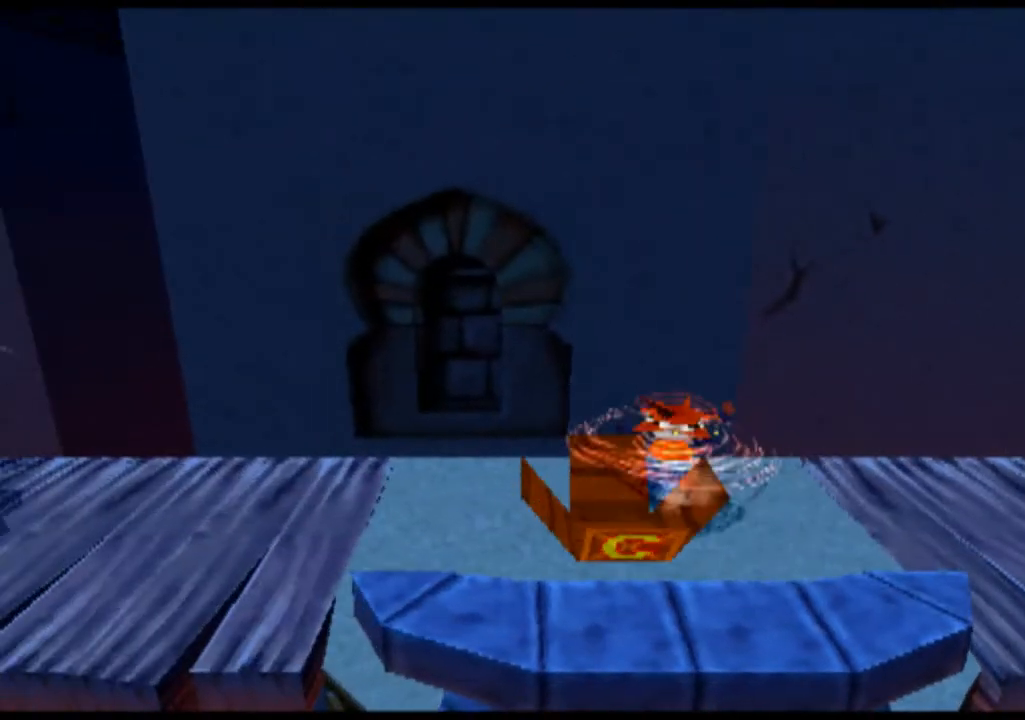
{"buttons": [], "left_stick": "left", "events": [[400, "left_stick", "left"]]}
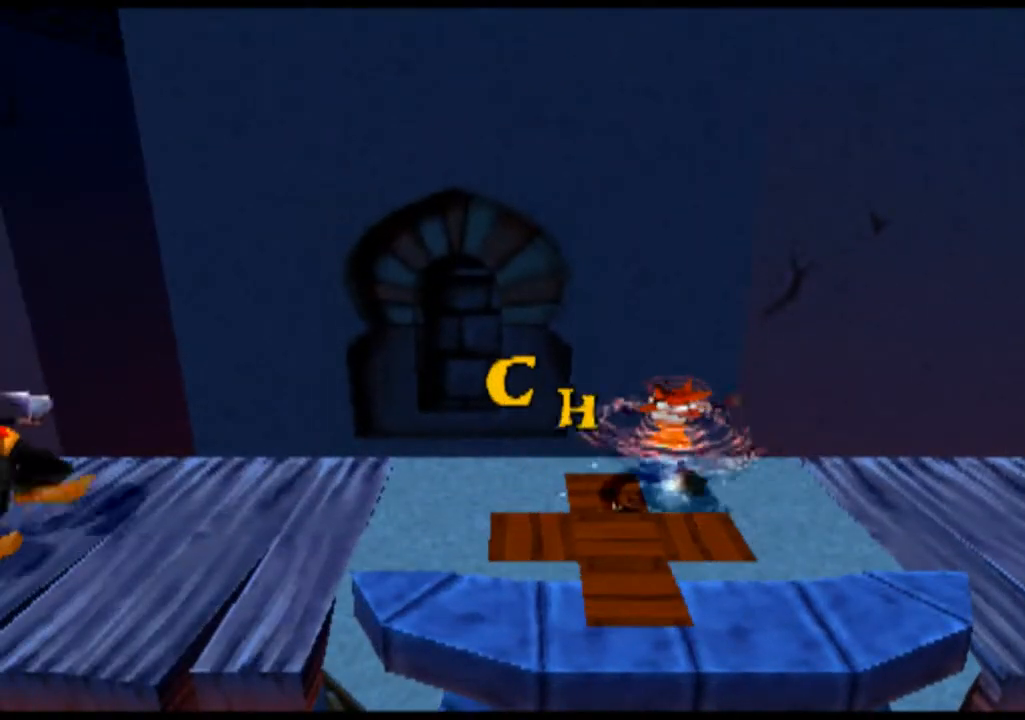
{"buttons": [], "left_stick": "center", "events": [[100, "left_stick", "center"]]}
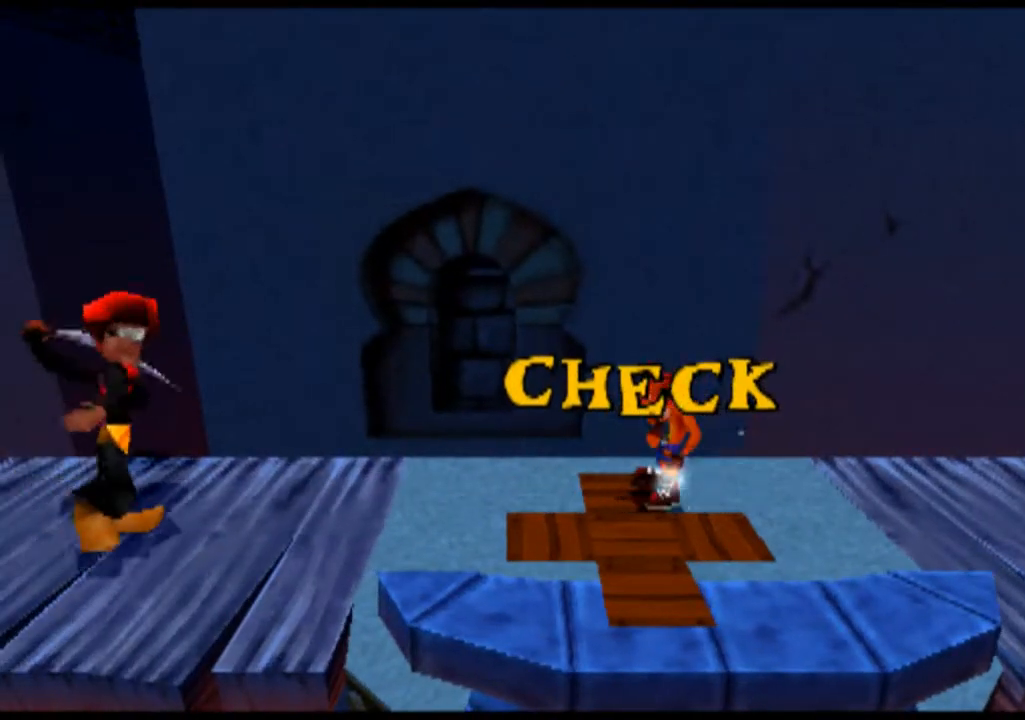
{"buttons": [], "left_stick": "center", "events": []}